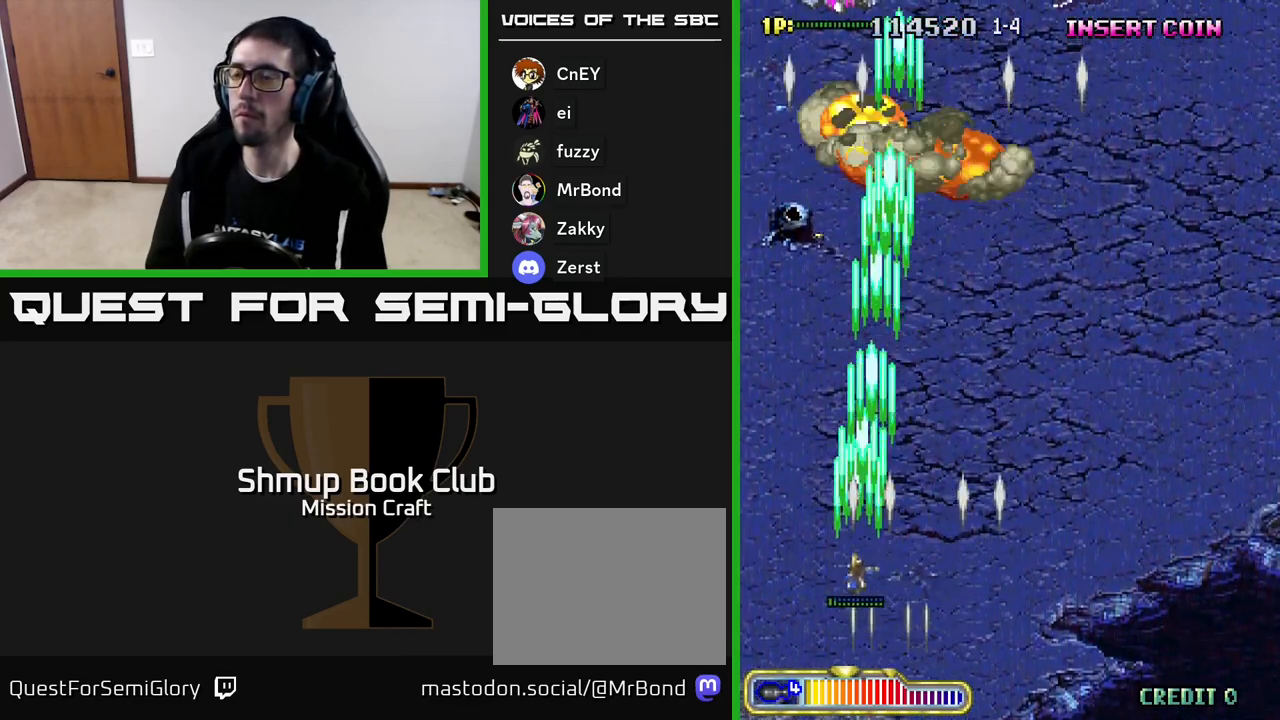
Gameplay with a controller (Xbox layout); each line is a JSON object with the inputs held at the frame after it. "events" lists button and stick changes between this image and that frame as [ms after this image, input, new state], when the widget could be followed in between. Not read: right_stick.
{"buttons": ["R2", "DPAD_UP"], "left_stick": "center", "events": [[50, "DPAD_LEFT", "up"]]}
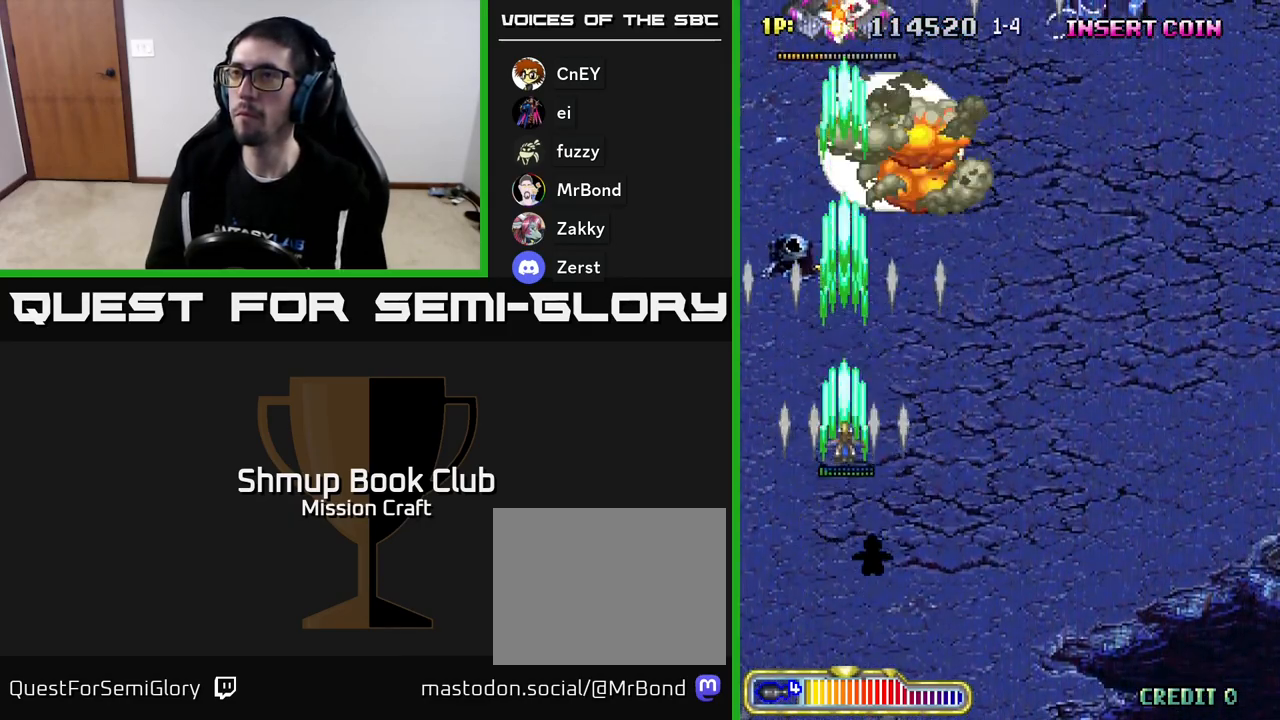
{"buttons": ["R2", "DPAD_RIGHT"], "left_stick": "center", "events": [[400, "DPAD_RIGHT", "down"], [433, "DPAD_UP", "up"]]}
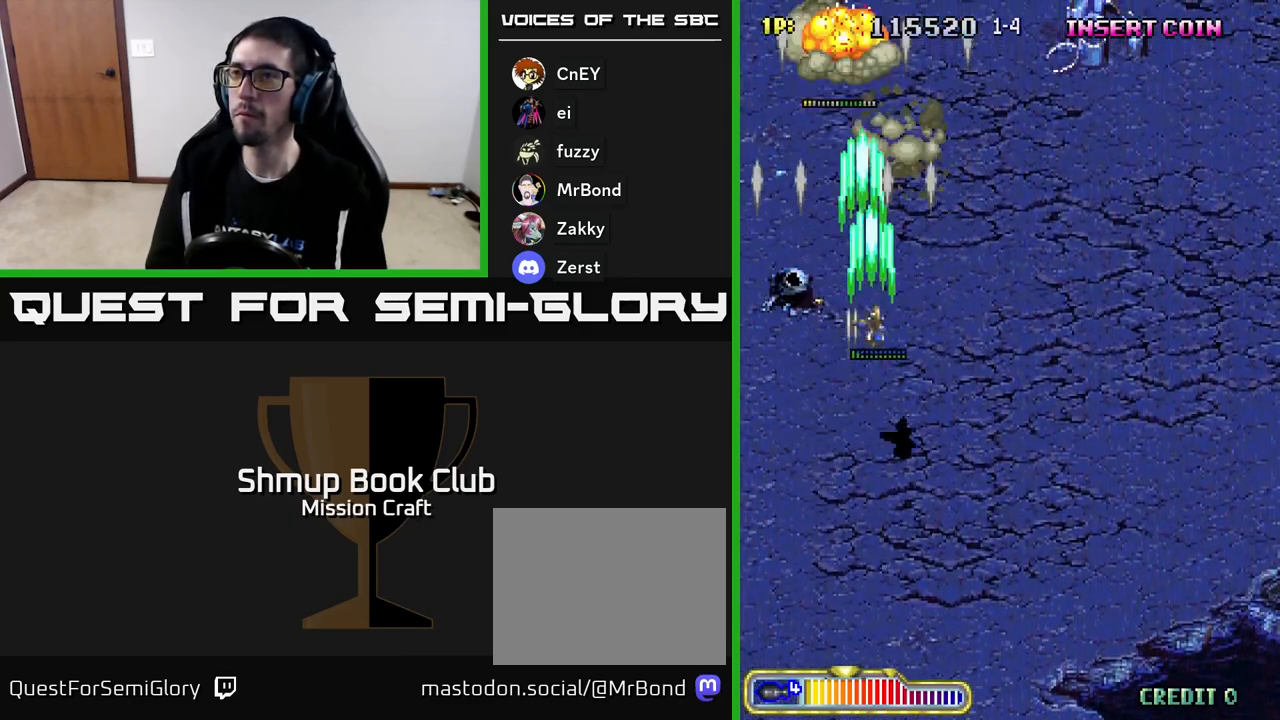
{"buttons": ["R2", "DPAD_LEFT"], "left_stick": "center", "events": [[67, "DPAD_DOWN", "down"], [150, "DPAD_RIGHT", "up"], [383, "DPAD_LEFT", "down"], [417, "DPAD_DOWN", "up"]]}
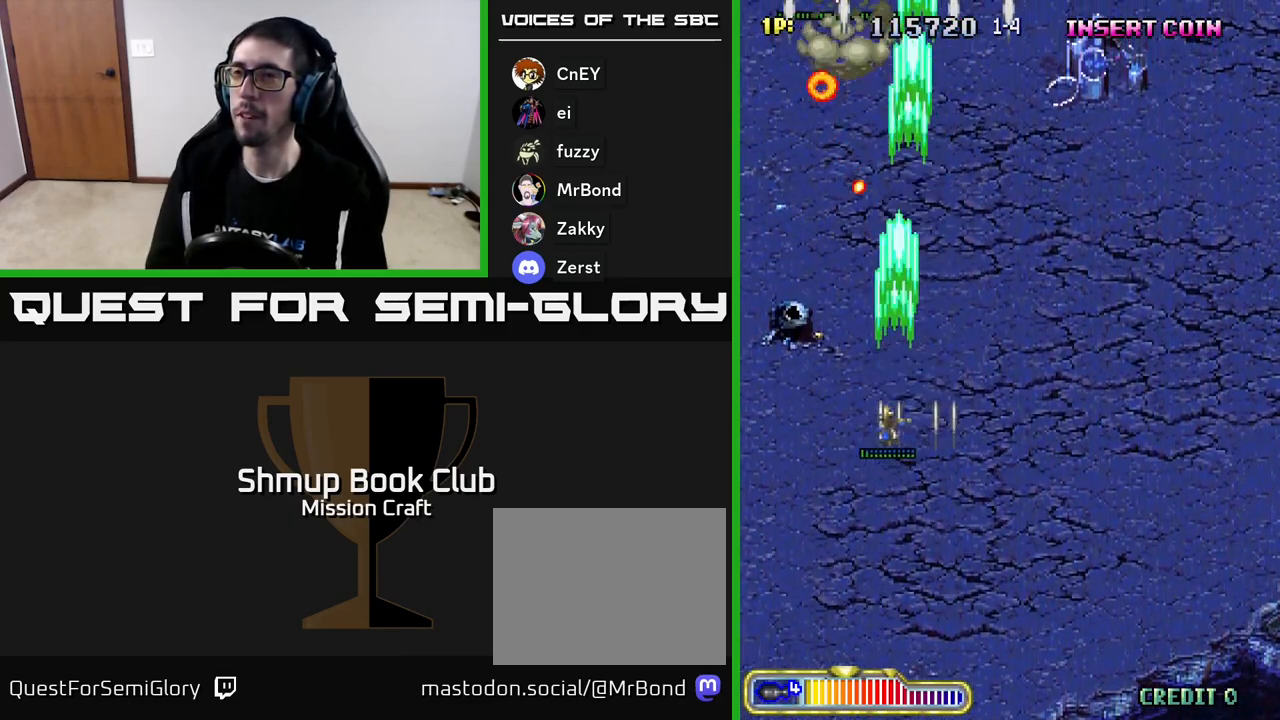
{"buttons": ["R2", "DPAD_LEFT"], "left_stick": "center", "events": [[200, "DPAD_DOWN", "down"], [233, "DPAD_LEFT", "up"], [450, "DPAD_DOWN", "up"], [450, "DPAD_LEFT", "down"]]}
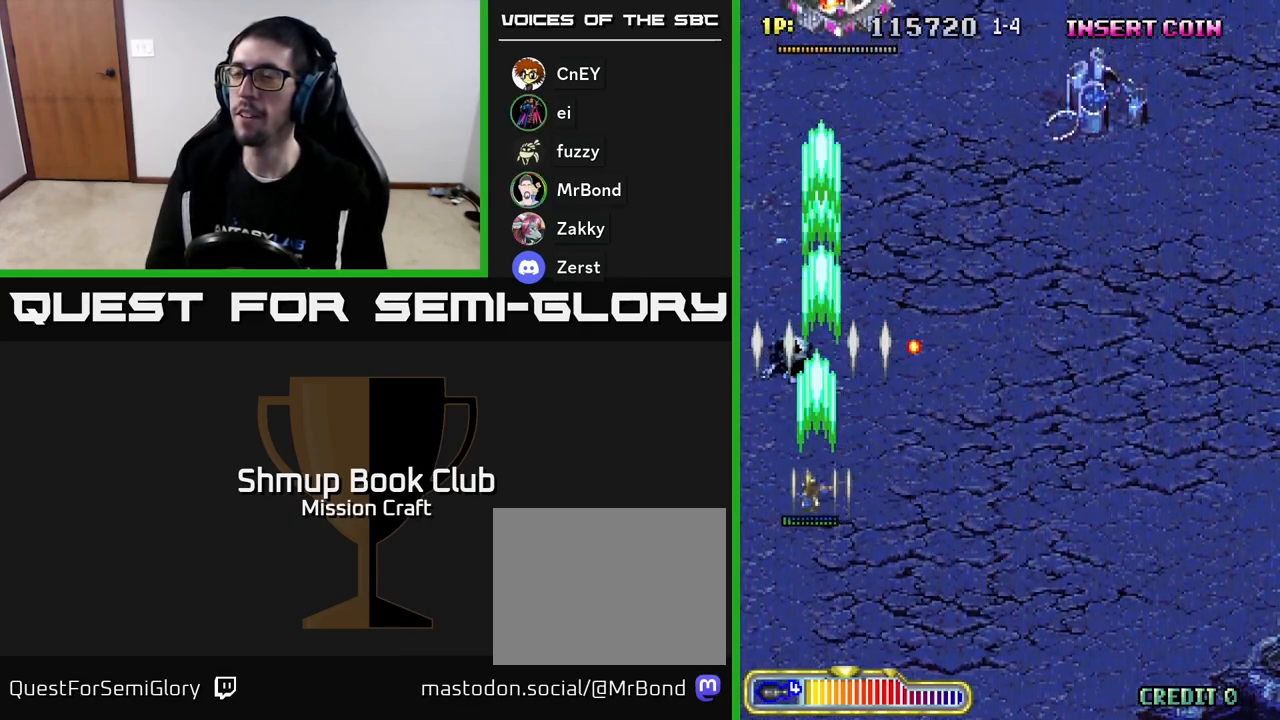
{"buttons": ["R2", "DPAD_RIGHT"], "left_stick": "center", "events": [[17, "DPAD_UP", "down"], [83, "DPAD_LEFT", "up"], [367, "DPAD_RIGHT", "down"], [367, "DPAD_UP", "up"]]}
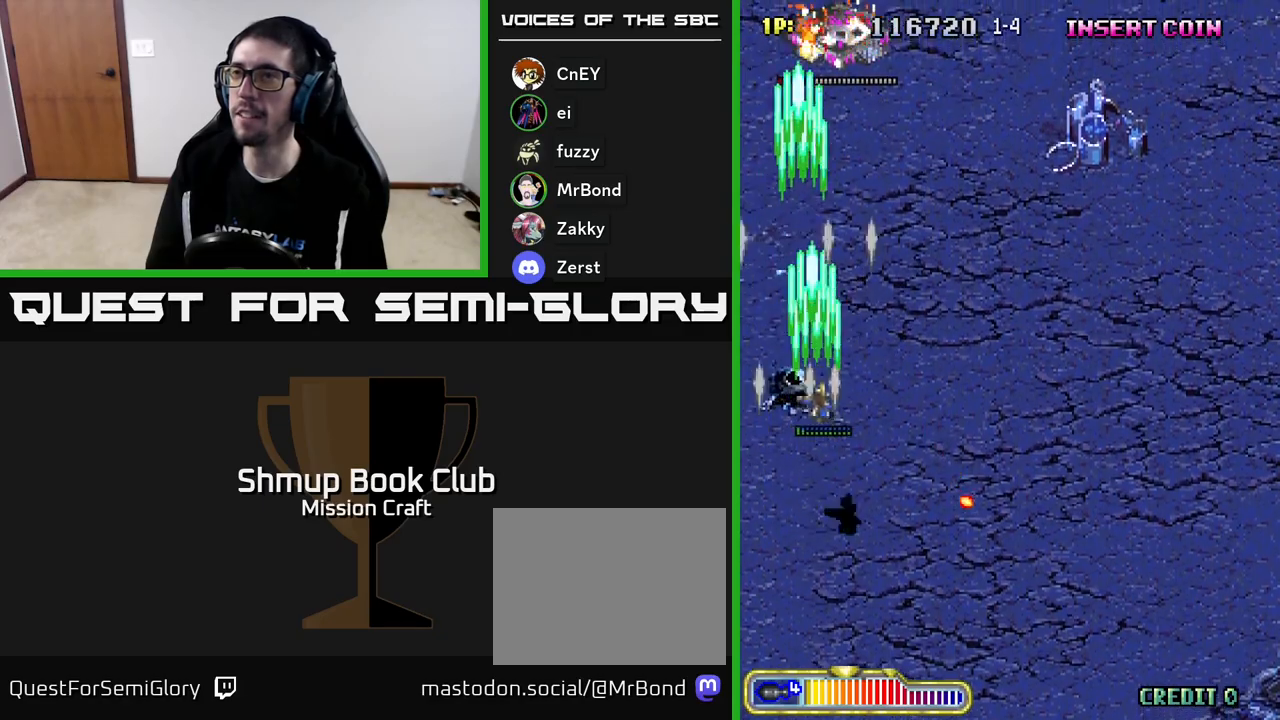
{"buttons": ["R2", "DPAD_DOWN"], "left_stick": "center", "events": [[33, "DPAD_DOWN", "down"], [67, "DPAD_RIGHT", "up"]]}
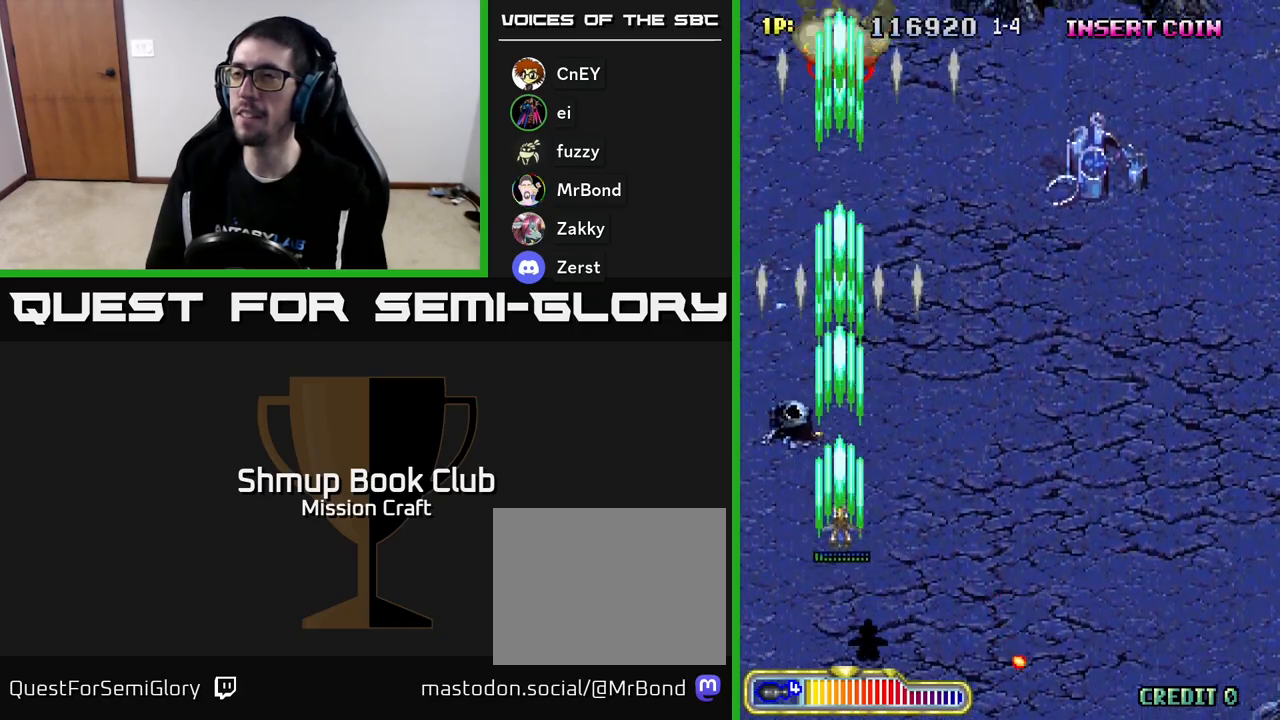
{"buttons": ["R2", "DPAD_RIGHT"], "left_stick": "center", "events": [[133, "DPAD_RIGHT", "down"], [150, "DPAD_DOWN", "up"]]}
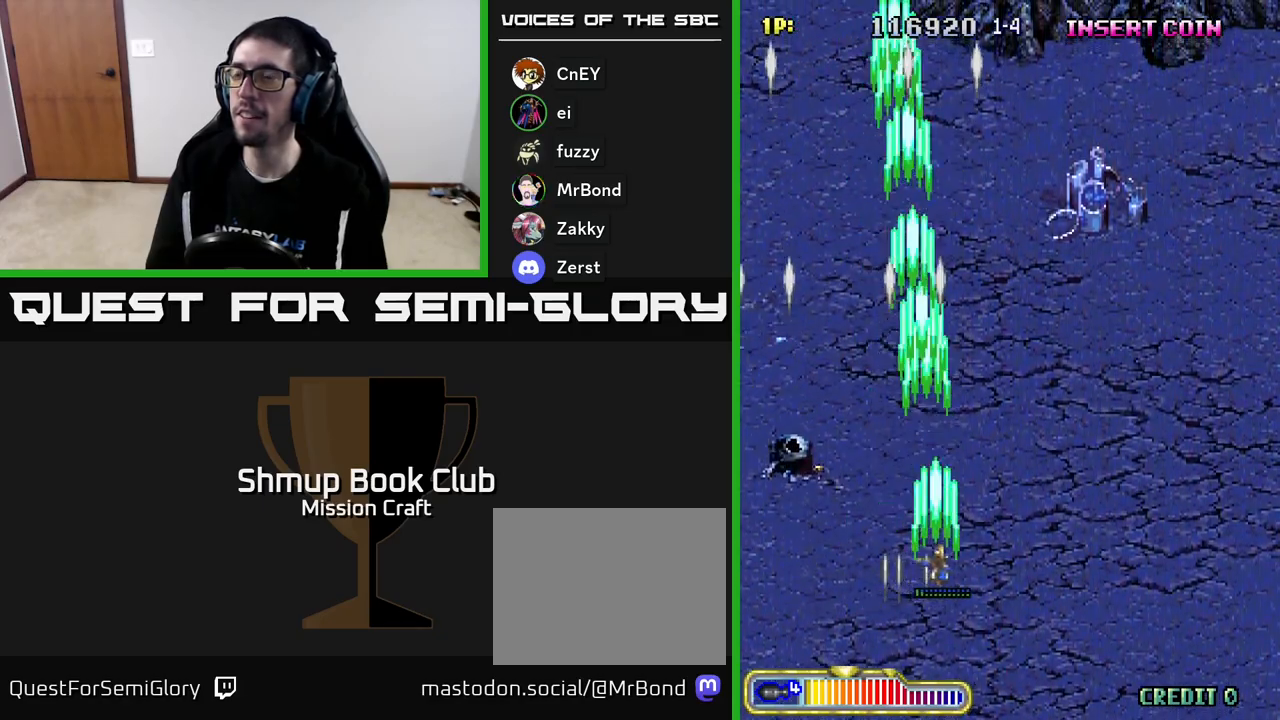
{"buttons": ["R2", "DPAD_RIGHT"], "left_stick": "center", "events": []}
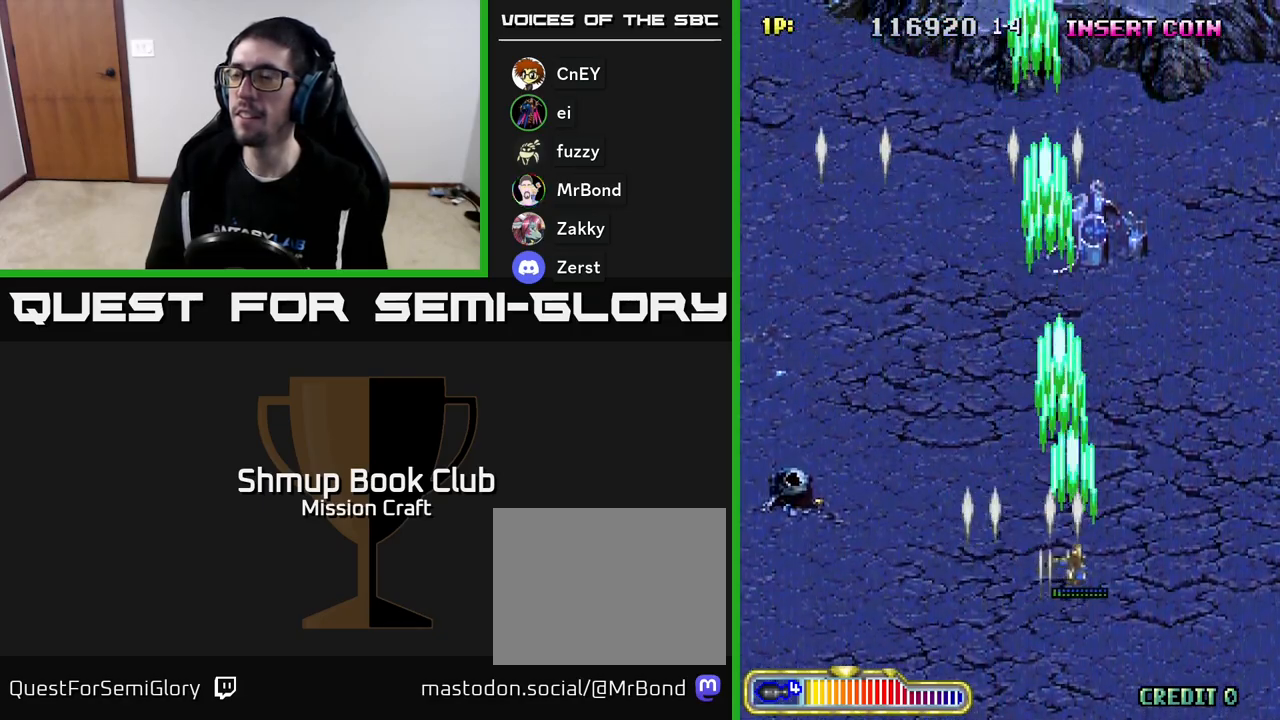
{"buttons": ["R2"], "left_stick": "center", "events": [[467, "DPAD_RIGHT", "up"]]}
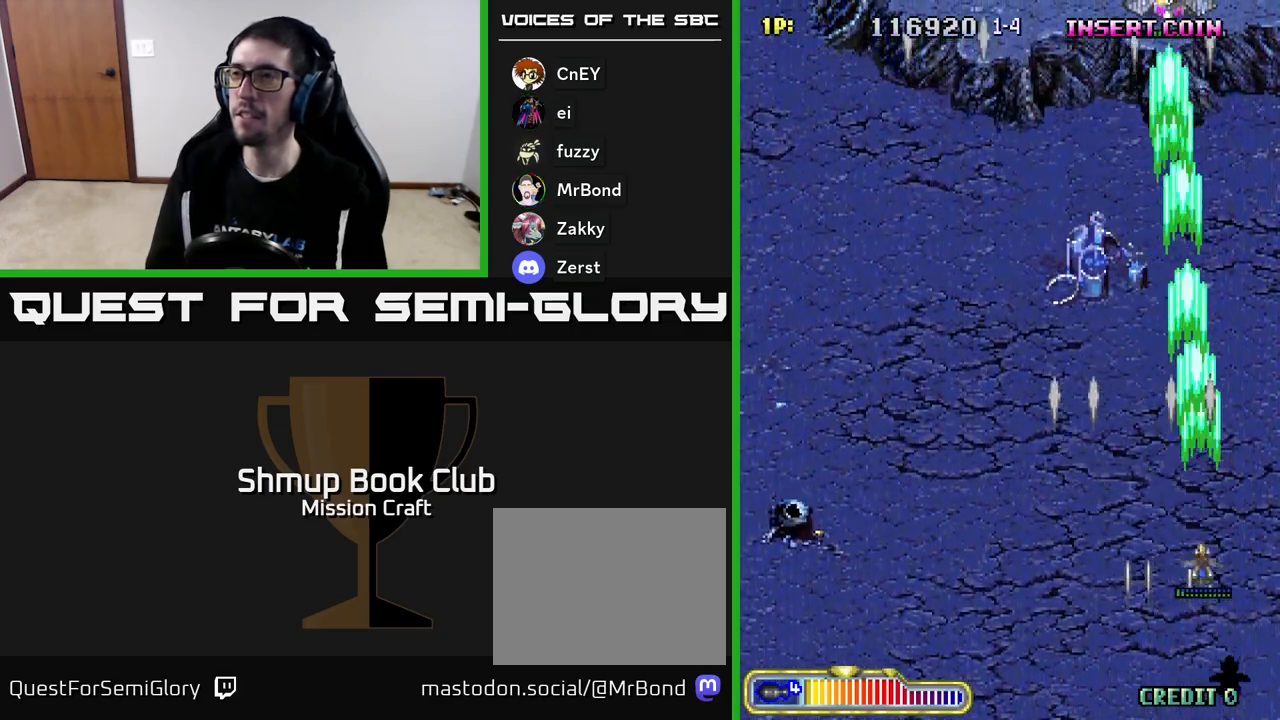
{"buttons": ["R2", "DPAD_UP", "DPAD_RIGHT"], "left_stick": "center", "events": [[33, "DPAD_LEFT", "down"], [283, "DPAD_UP", "down"], [300, "DPAD_LEFT", "up"], [367, "DPAD_RIGHT", "down"]]}
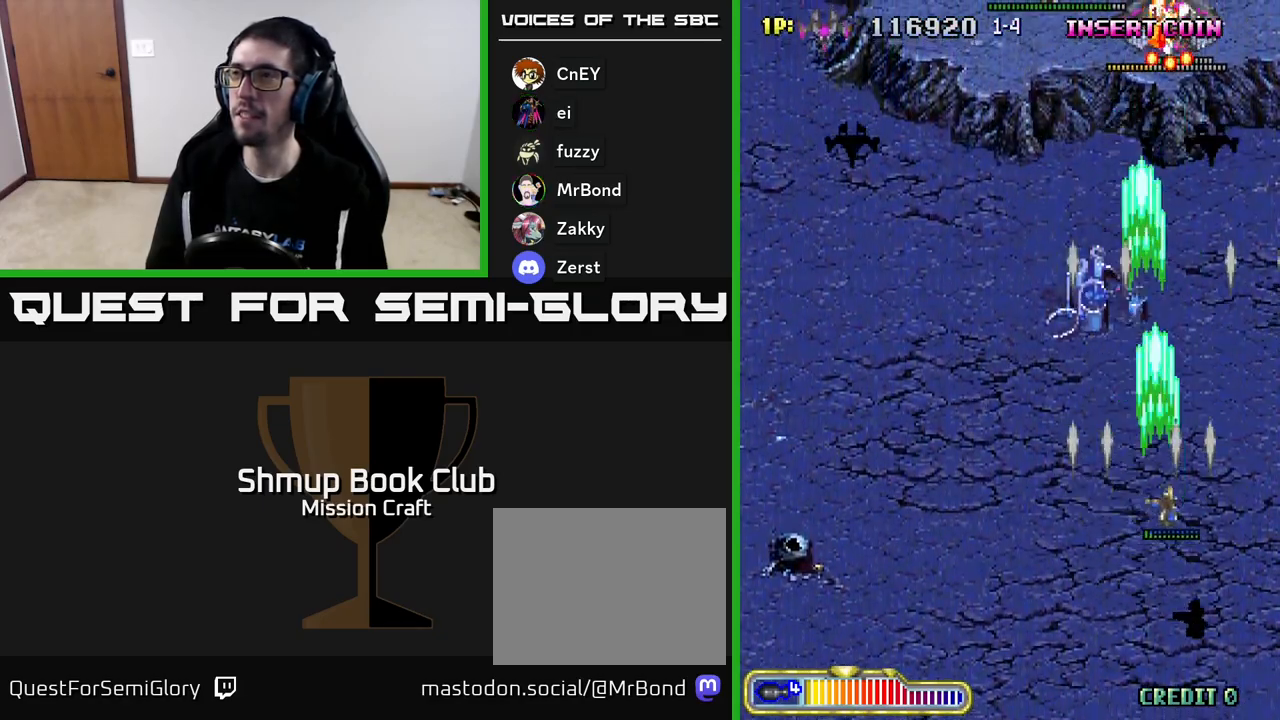
{"buttons": ["R2", "DPAD_DOWN", "DPAD_LEFT"], "left_stick": "center", "events": [[33, "DPAD_RIGHT", "up"], [233, "DPAD_UP", "up"], [283, "DPAD_DOWN", "down"], [367, "DPAD_LEFT", "down"]]}
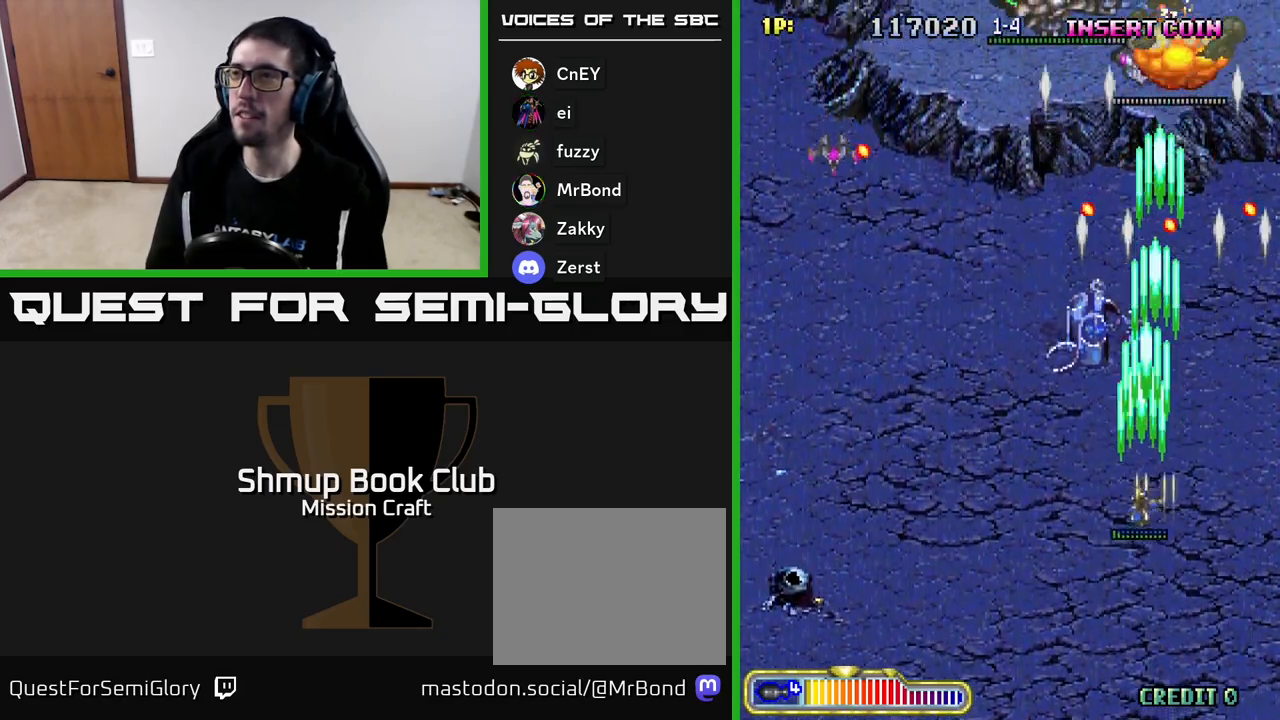
{"buttons": ["R2", "DPAD_LEFT"], "left_stick": "center", "events": [[233, "DPAD_DOWN", "up"]]}
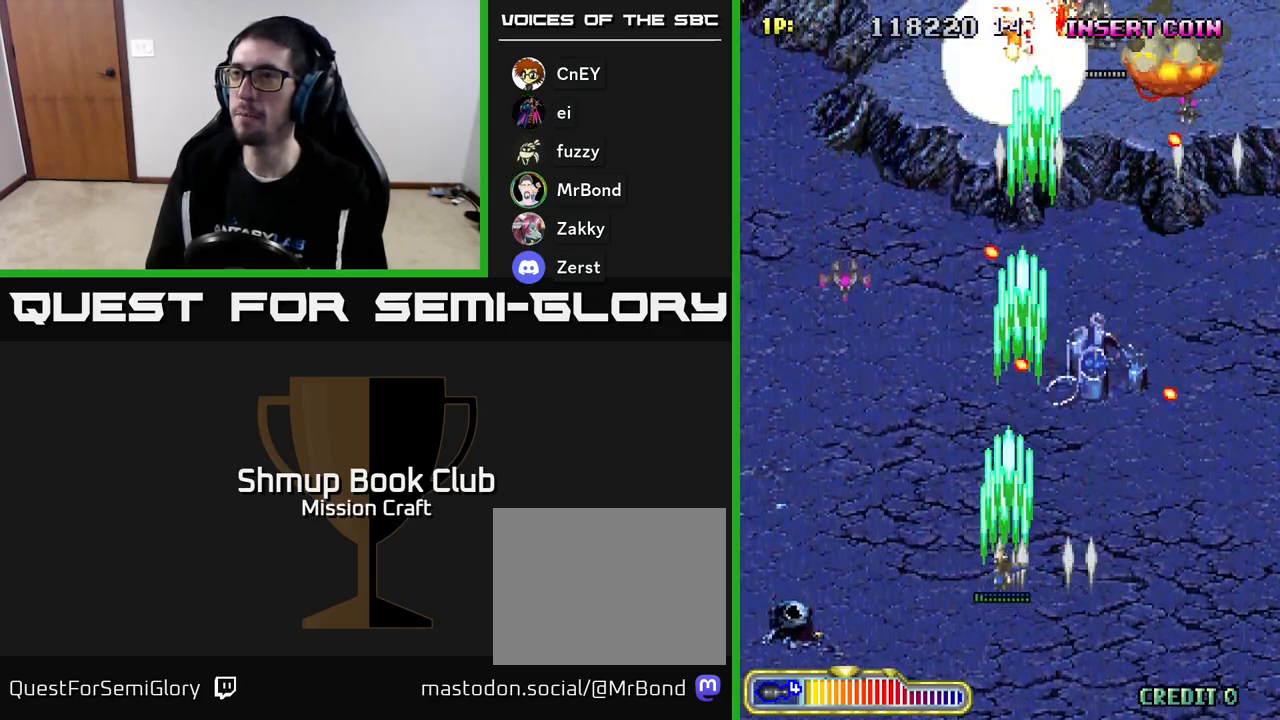
{"buttons": ["R2", "DPAD_LEFT"], "left_stick": "center", "events": []}
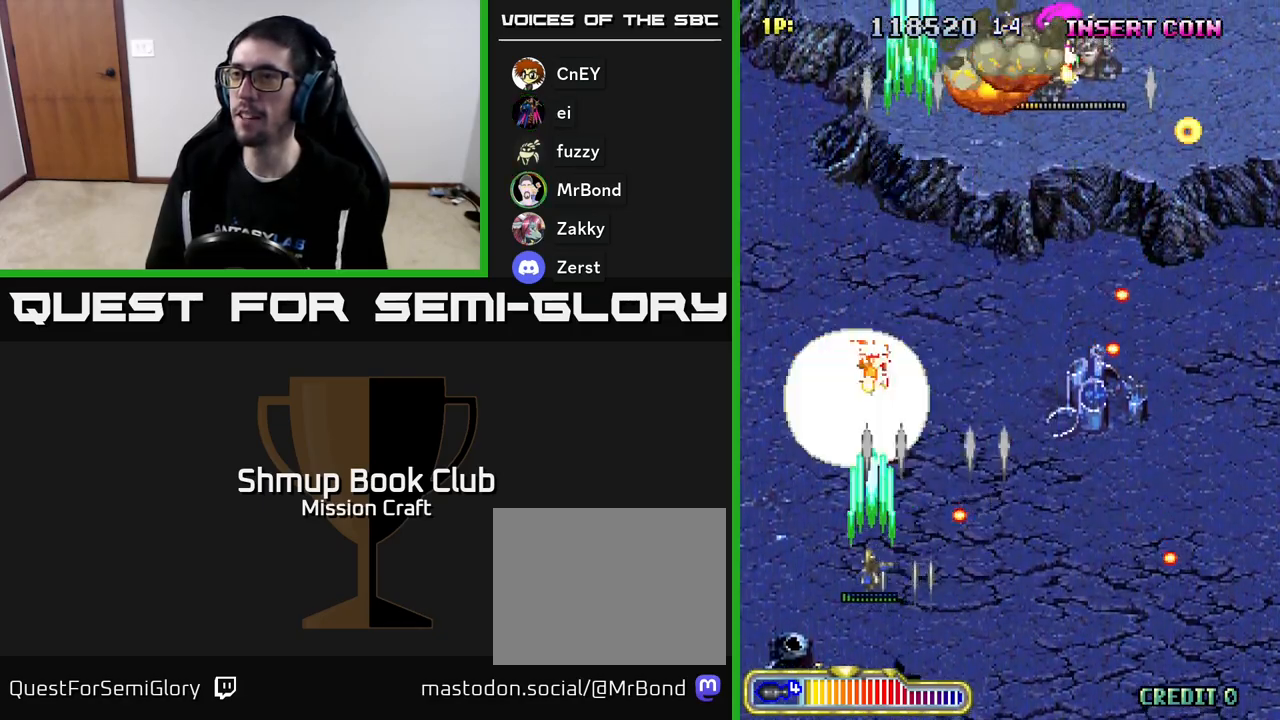
{"buttons": ["R2", "DPAD_UP", "DPAD_RIGHT"], "left_stick": "center", "events": [[217, "DPAD_UP", "down"], [283, "DPAD_LEFT", "up"], [433, "DPAD_RIGHT", "down"]]}
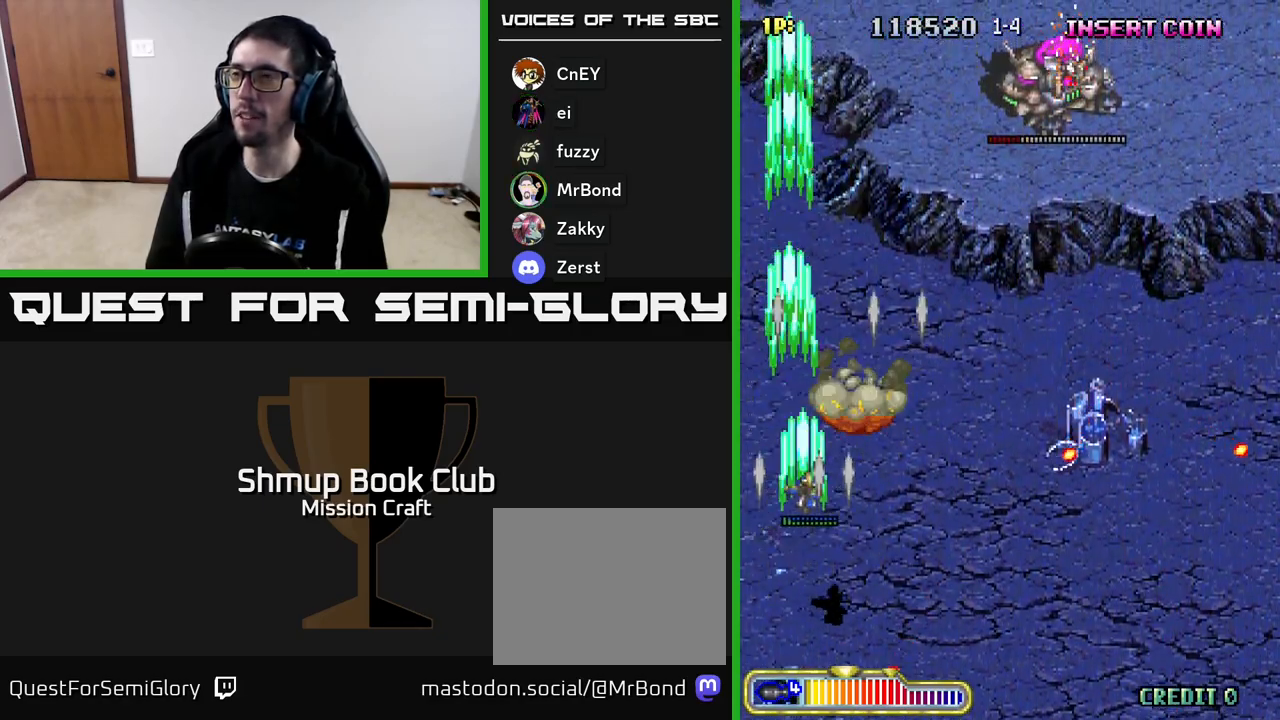
{"buttons": ["R2", "DPAD_RIGHT"], "left_stick": "center", "events": [[217, "DPAD_UP", "up"]]}
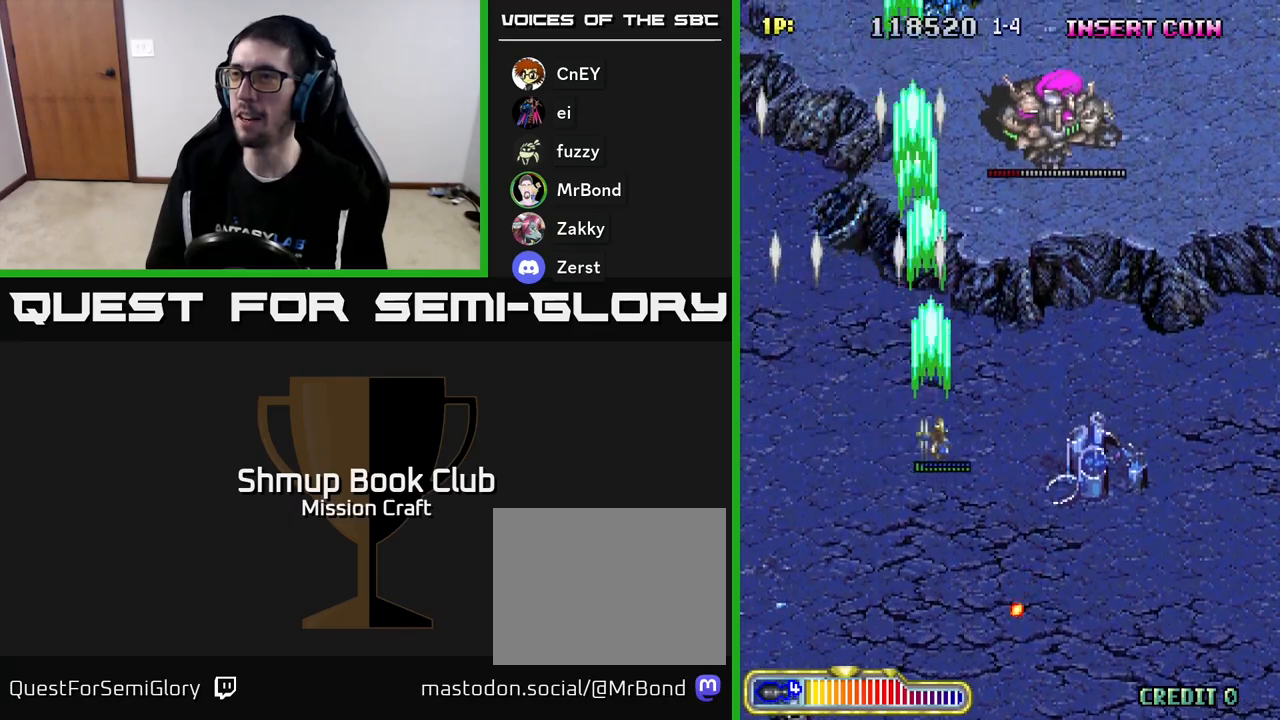
{"buttons": ["R2", "DPAD_DOWN", "DPAD_RIGHT"], "left_stick": "center", "events": [[350, "DPAD_DOWN", "down"]]}
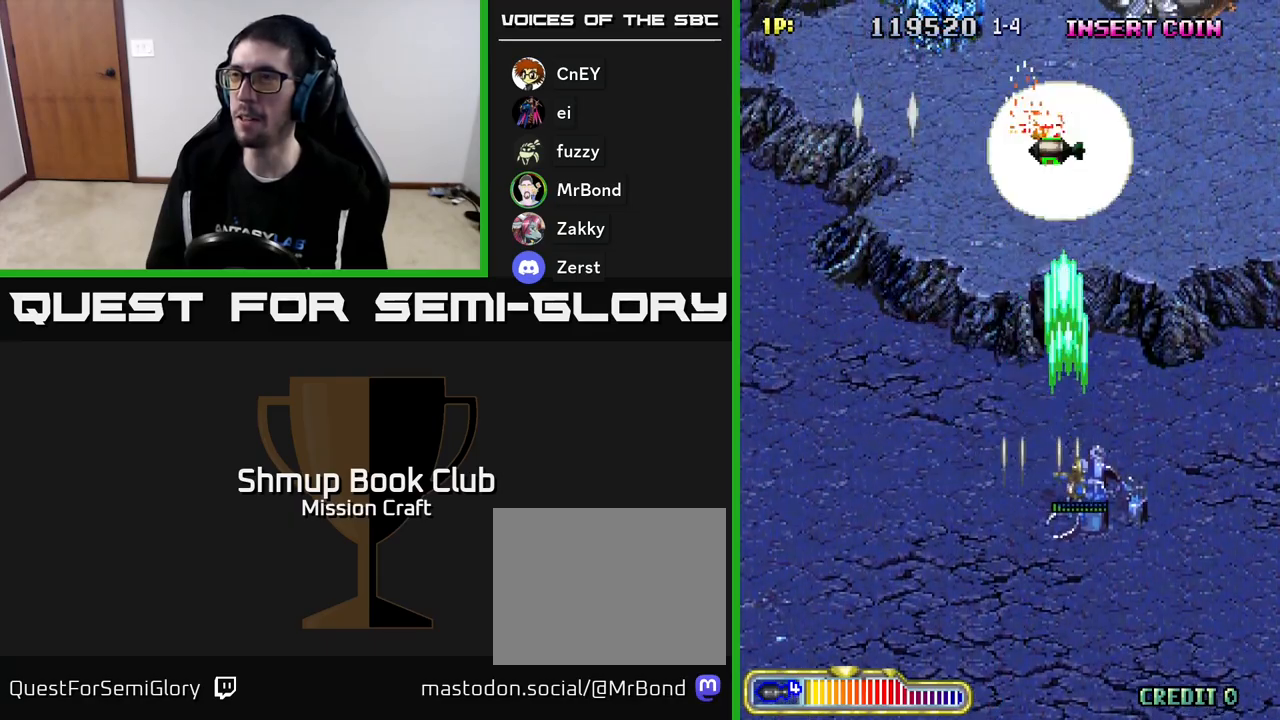
{"buttons": ["R2", "DPAD_RIGHT"], "left_stick": "center", "events": [[50, "DPAD_RIGHT", "up"], [217, "DPAD_RIGHT", "down"], [267, "DPAD_DOWN", "up"]]}
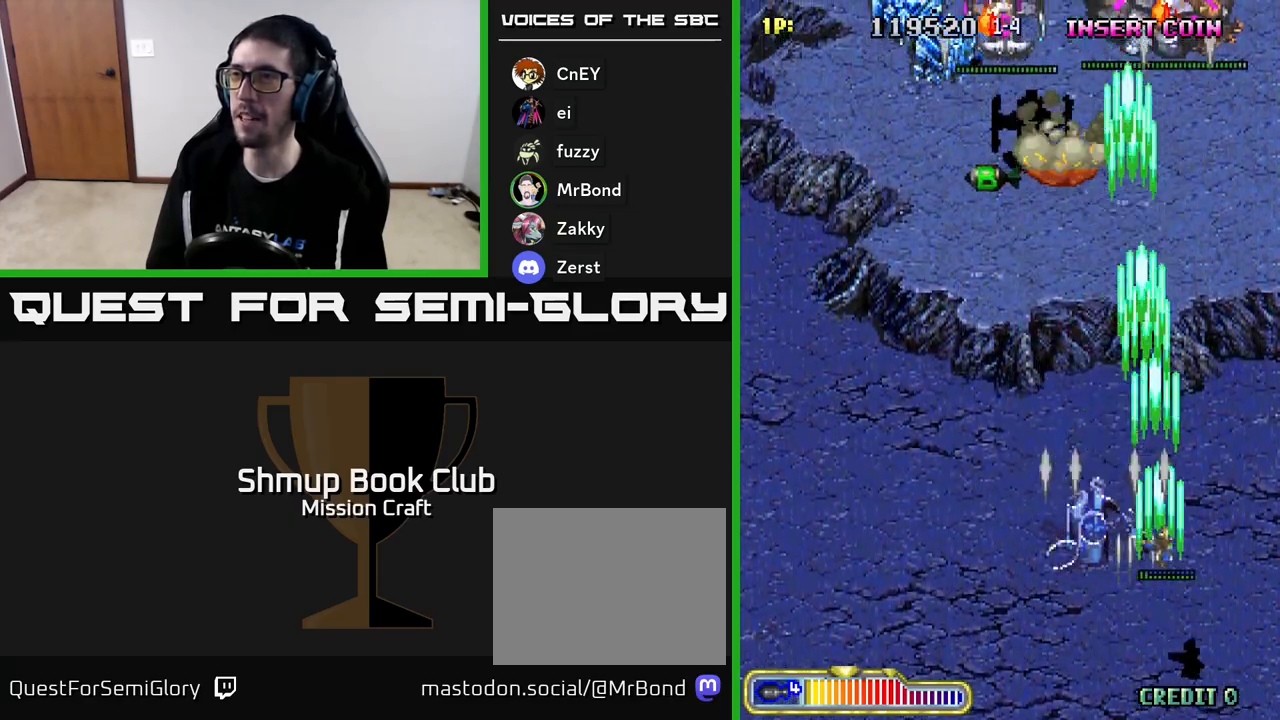
{"buttons": ["R2", "DPAD_UP", "DPAD_LEFT"], "left_stick": "center", "events": [[67, "DPAD_RIGHT", "up"], [67, "DPAD_UP", "down"], [133, "DPAD_LEFT", "down"], [183, "DPAD_LEFT", "up"], [367, "DPAD_LEFT", "down"]]}
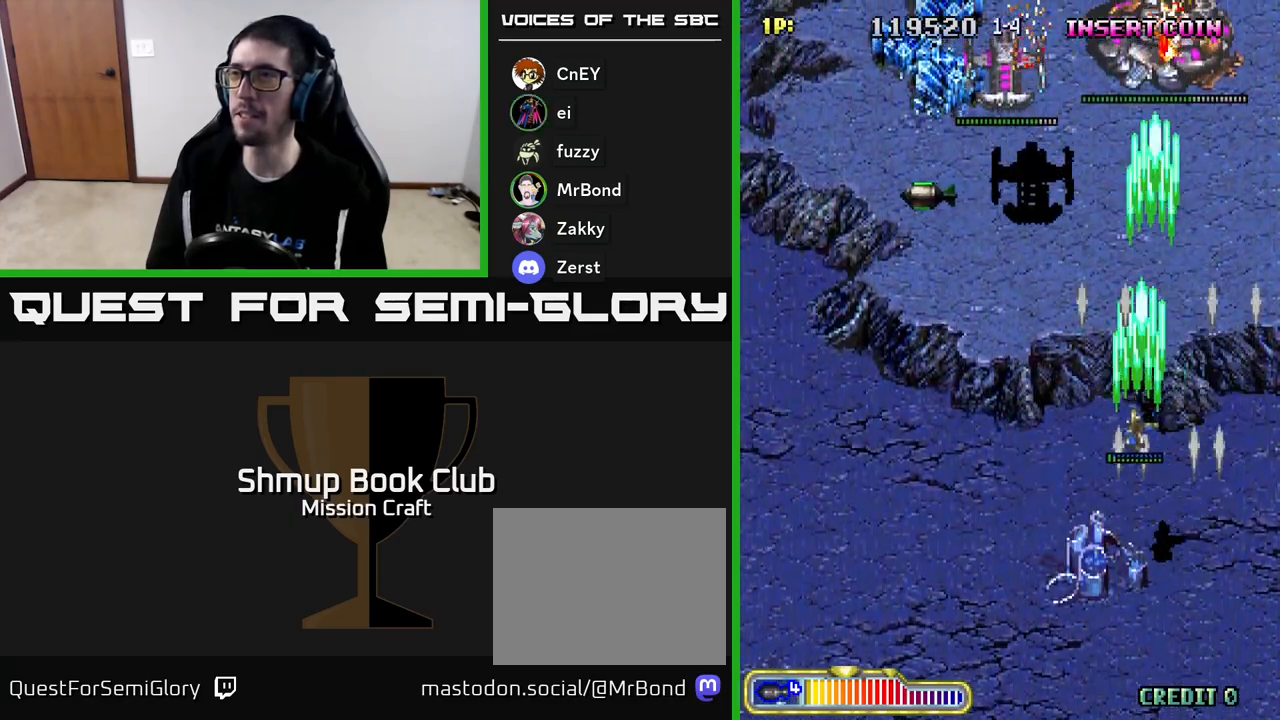
{"buttons": ["R2", "DPAD_DOWN"], "left_stick": "center", "events": [[183, "DPAD_UP", "up"], [483, "DPAD_DOWN", "down"], [500, "DPAD_LEFT", "up"]]}
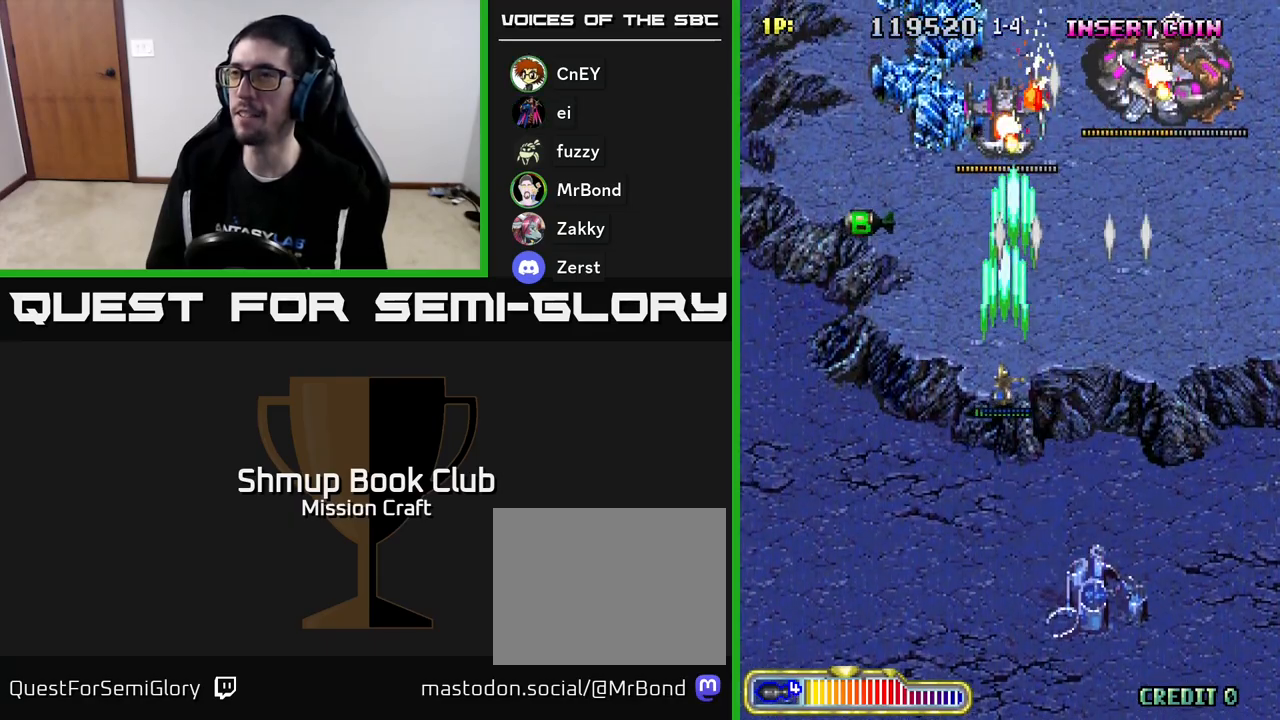
{"buttons": ["R2", "DPAD_RIGHT"], "left_stick": "center", "events": [[350, "DPAD_RIGHT", "down"], [400, "DPAD_DOWN", "up"]]}
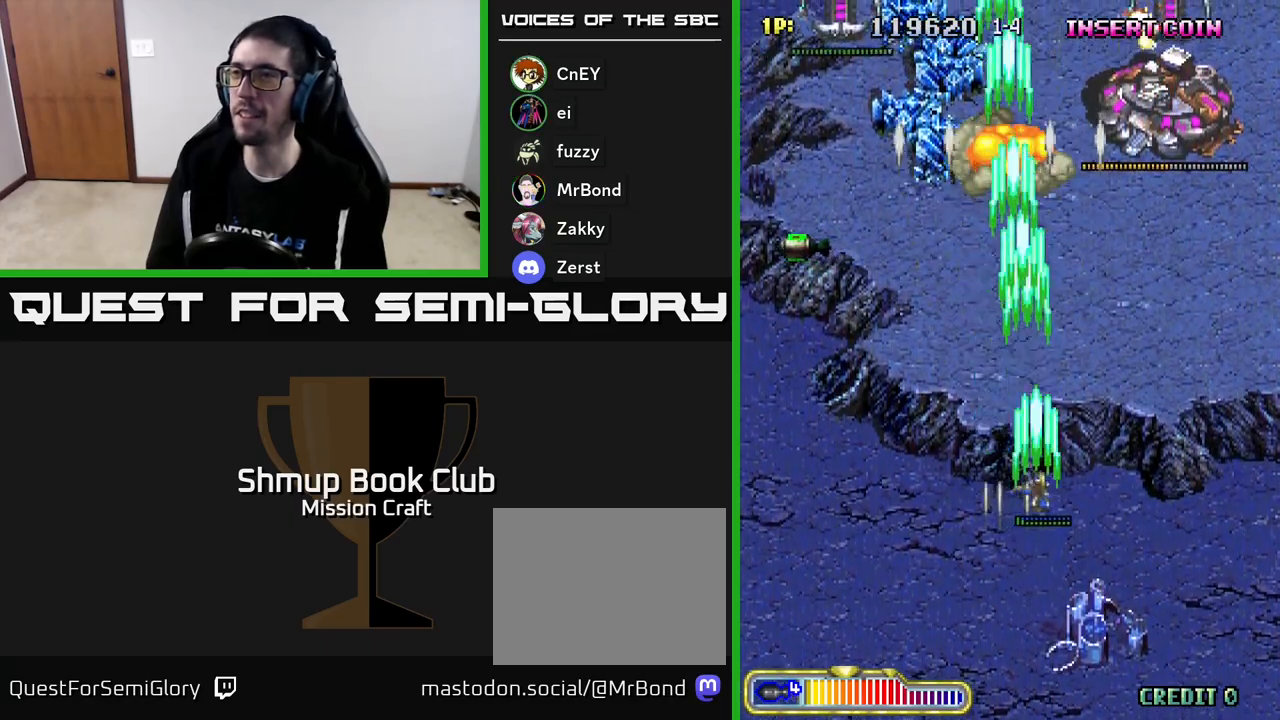
{"buttons": ["R2", "DPAD_UP"], "left_stick": "center", "events": [[400, "DPAD_RIGHT", "up"], [400, "DPAD_UP", "down"]]}
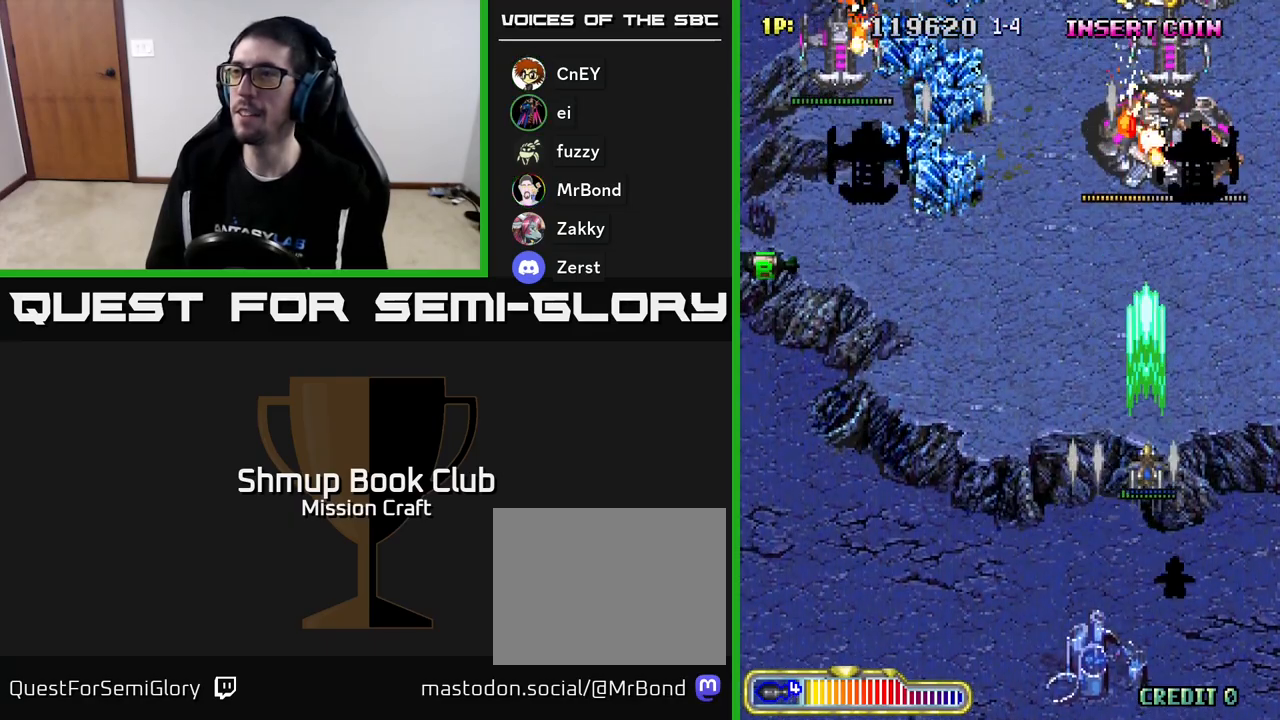
{"buttons": ["R2", "DPAD_DOWN"], "left_stick": "center", "events": [[250, "DPAD_UP", "up"], [300, "DPAD_DOWN", "down"]]}
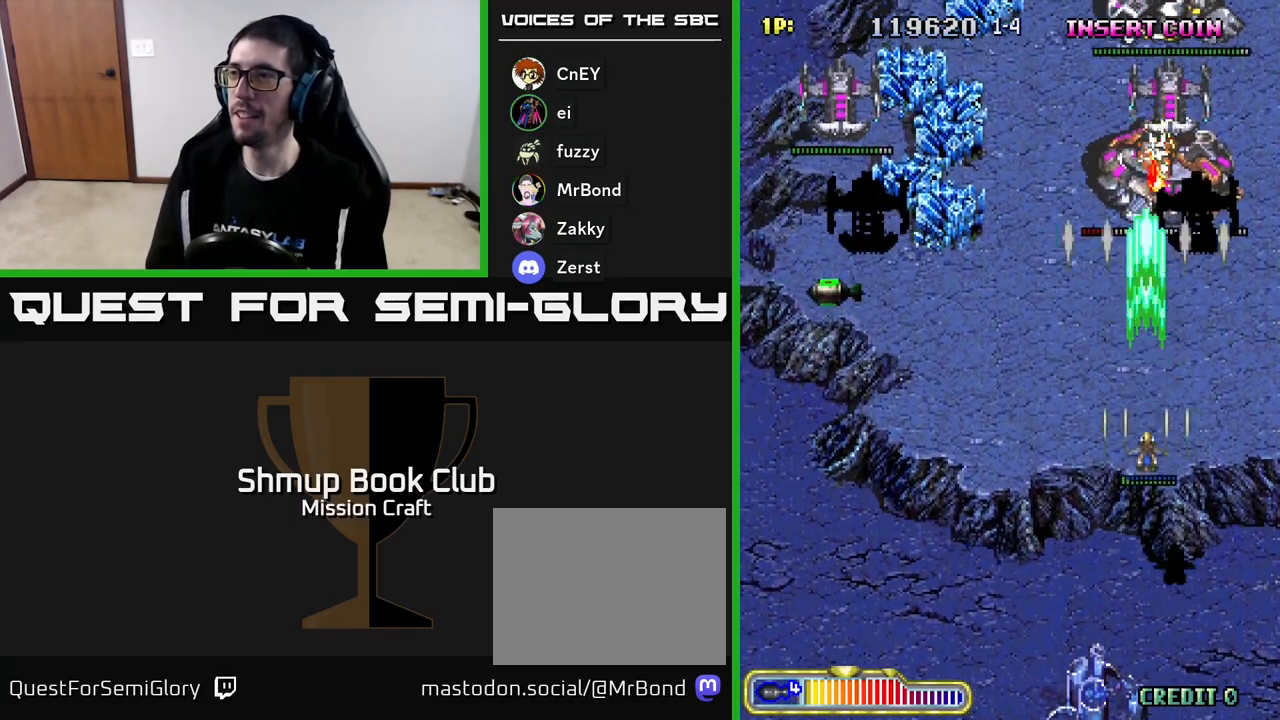
{"buttons": ["R2", "DPAD_DOWN", "DPAD_LEFT"], "left_stick": "center", "events": [[250, "DPAD_RIGHT", "down"], [383, "DPAD_RIGHT", "up"], [500, "DPAD_LEFT", "down"]]}
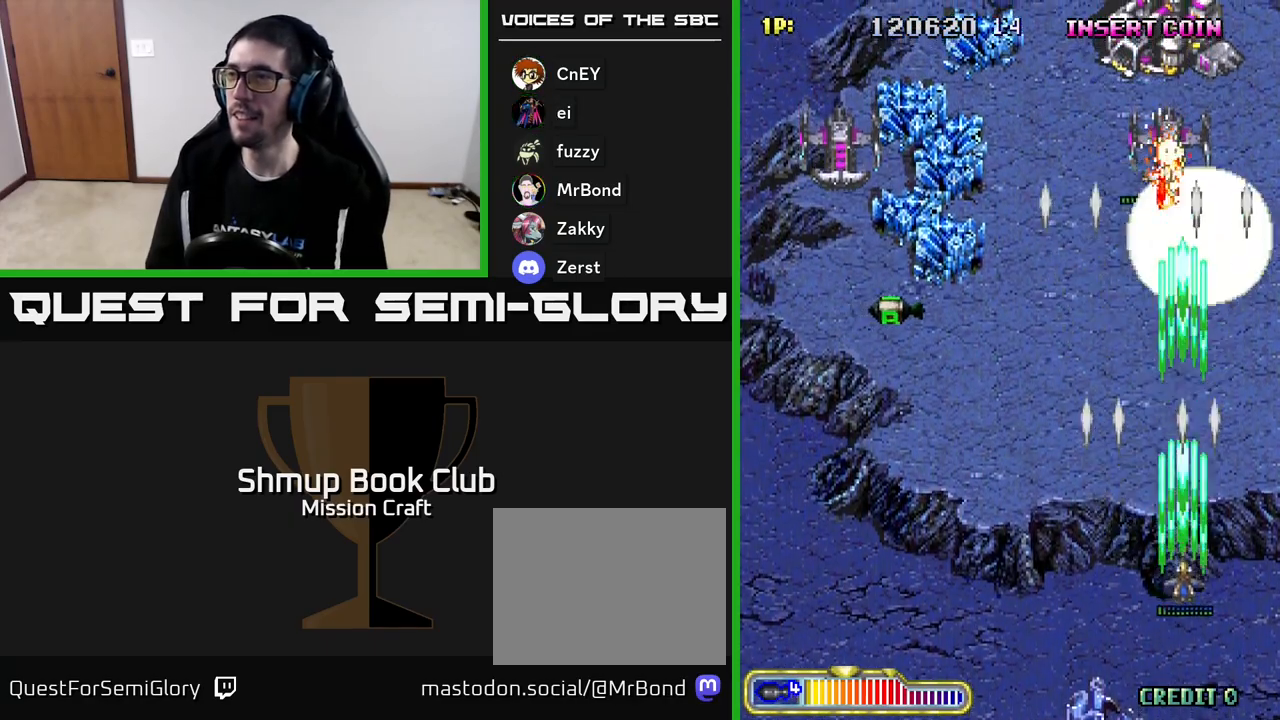
{"buttons": ["R2", "DPAD_LEFT"], "left_stick": "center", "events": [[83, "DPAD_DOWN", "up"], [167, "DPAD_LEFT", "up"], [167, "DPAD_UP", "down"], [333, "DPAD_LEFT", "down"], [367, "DPAD_UP", "up"]]}
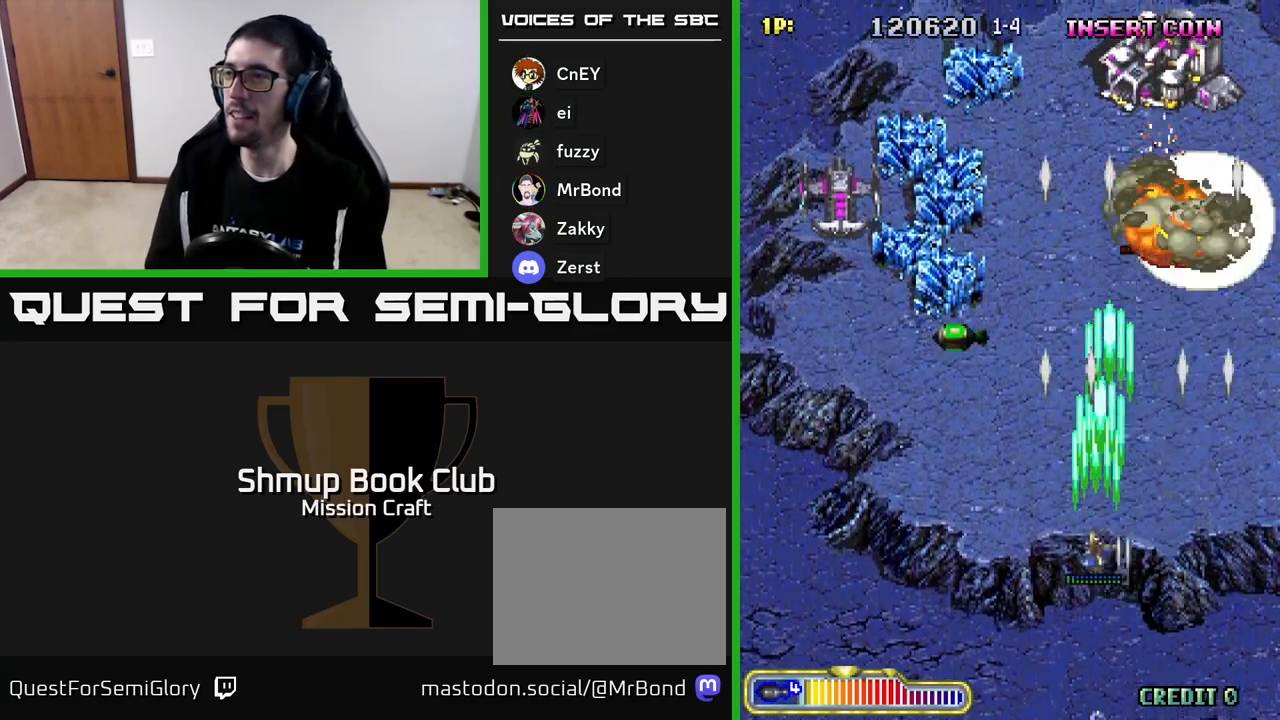
{"buttons": ["R2", "DPAD_LEFT"], "left_stick": "center", "events": []}
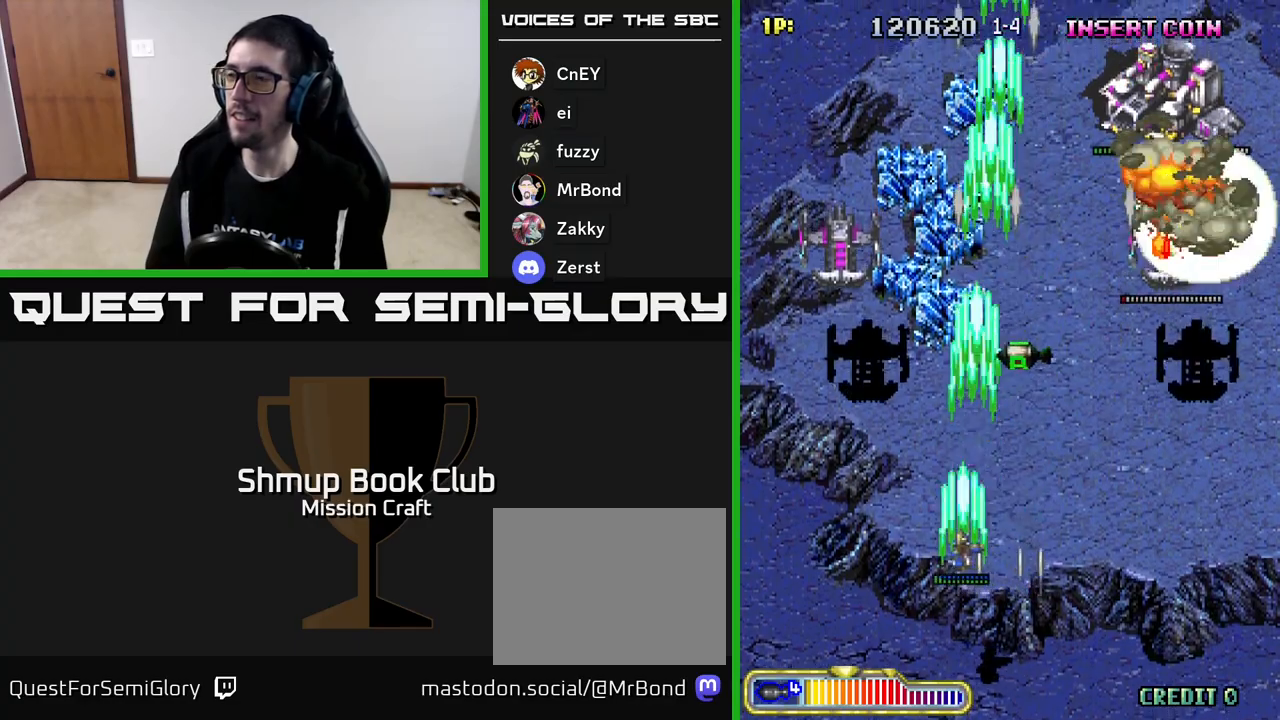
{"buttons": ["R2", "DPAD_DOWN"], "left_stick": "center", "events": [[467, "DPAD_DOWN", "down"], [483, "DPAD_LEFT", "up"]]}
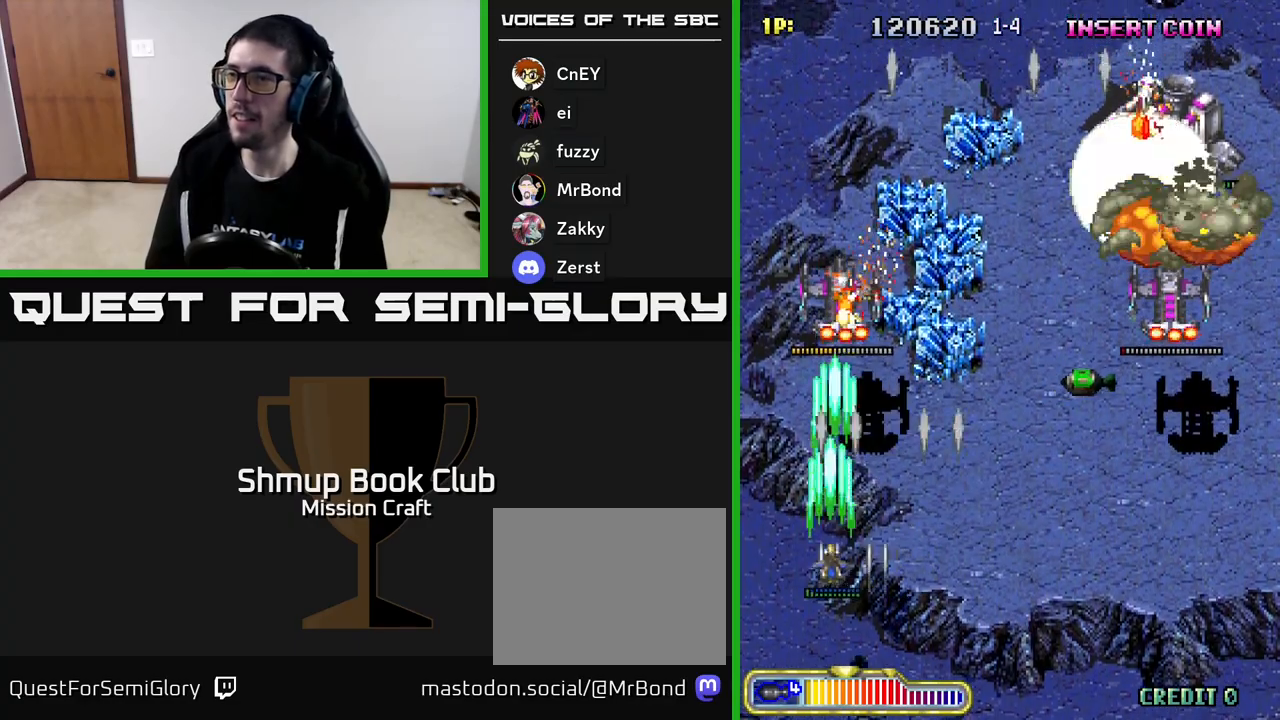
{"buttons": ["R2", "DPAD_RIGHT"], "left_stick": "center", "events": [[200, "DPAD_RIGHT", "down"], [233, "DPAD_DOWN", "up"]]}
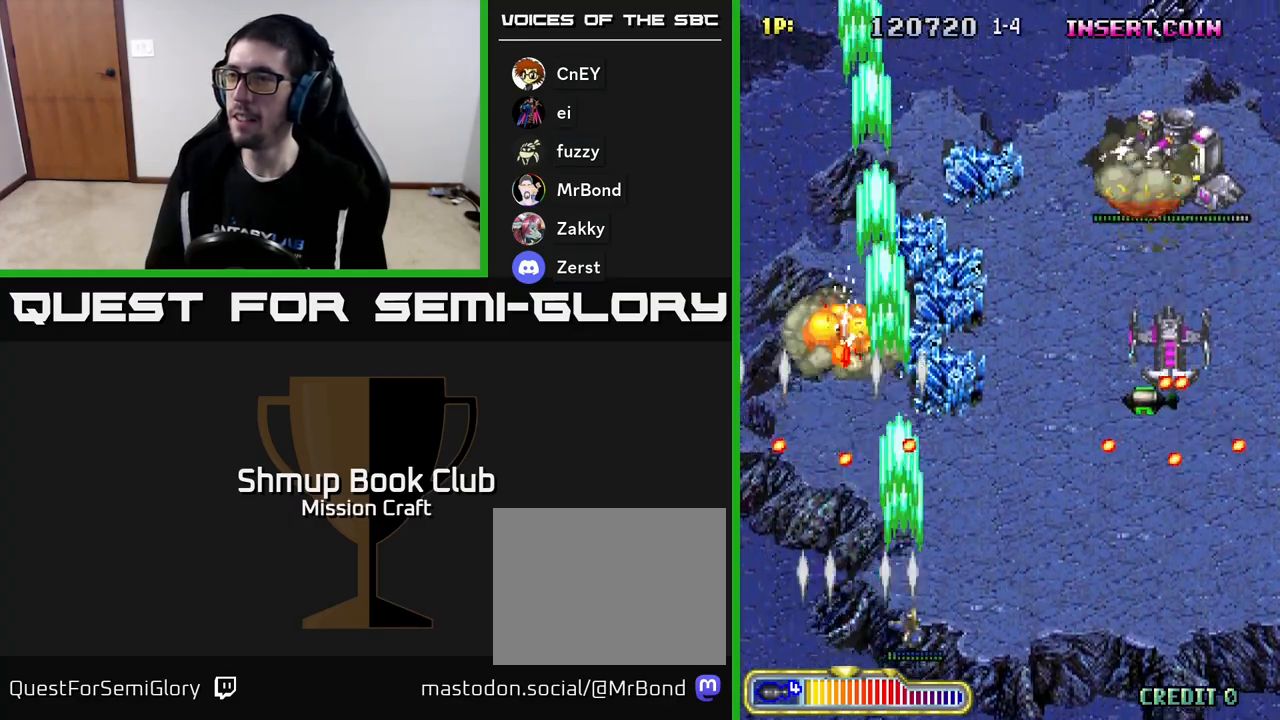
{"buttons": ["R2", "DPAD_RIGHT"], "left_stick": "center", "events": []}
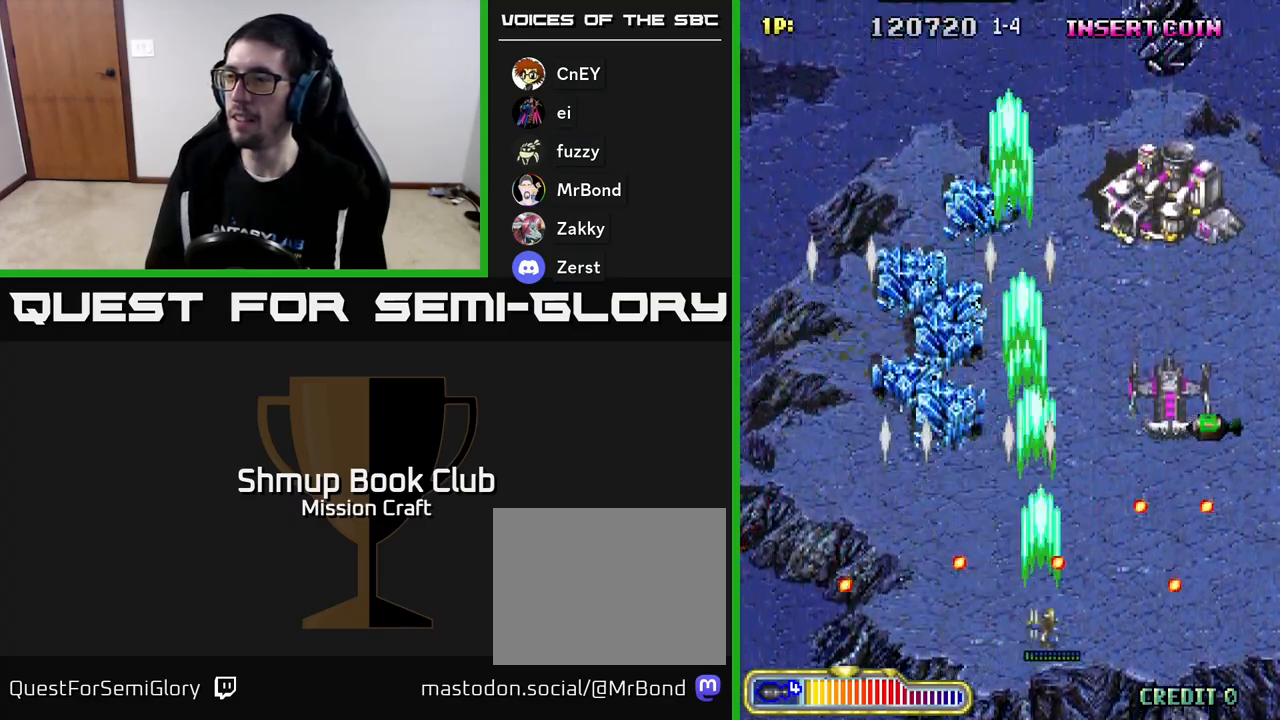
{"buttons": ["R2", "DPAD_UP", "DPAD_RIGHT"], "left_stick": "center", "events": [[183, "DPAD_RIGHT", "up"], [183, "DPAD_UP", "down"], [217, "DPAD_LEFT", "down"], [450, "DPAD_LEFT", "up"], [483, "DPAD_RIGHT", "down"]]}
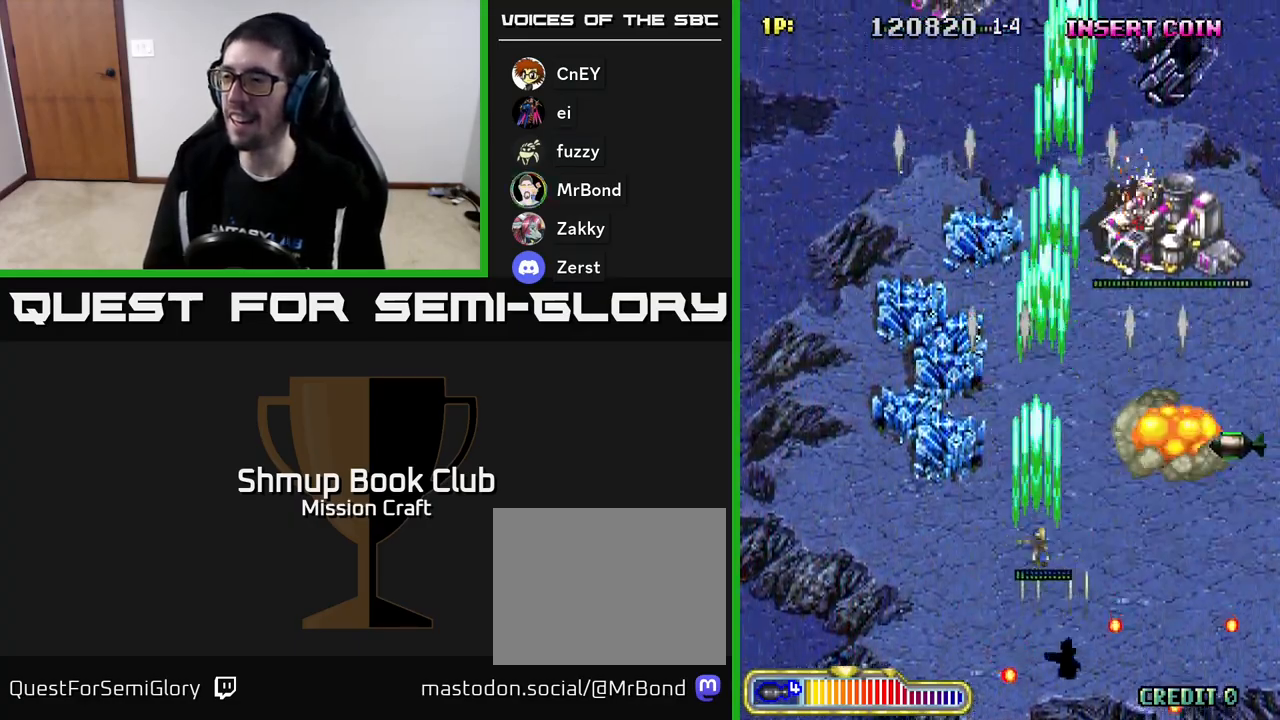
{"buttons": ["R2", "DPAD_UP"], "left_stick": "center", "events": [[17, "DPAD_UP", "up"], [300, "DPAD_UP", "down"], [367, "DPAD_RIGHT", "up"], [383, "DPAD_RIGHT", "down"], [433, "DPAD_RIGHT", "up"]]}